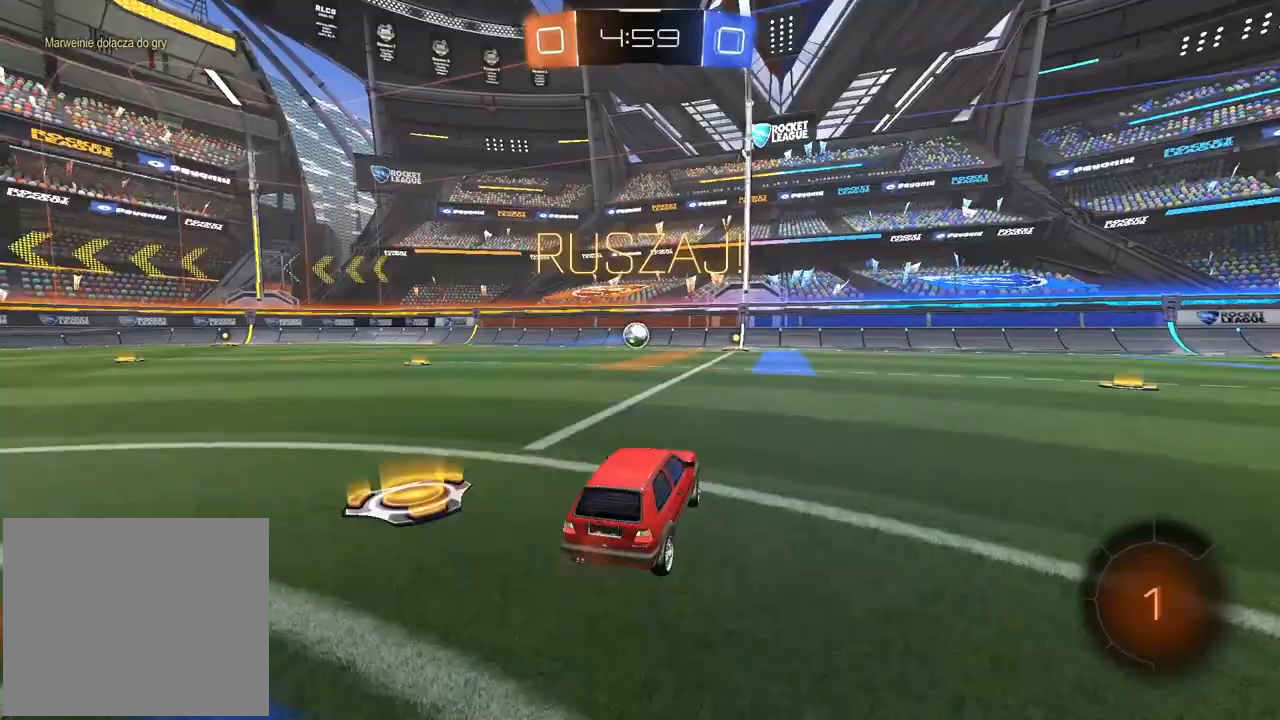
Gameplay with a controller (PlayStation layout); each line is a JSON object with the inputs held at the frame after it (dt_ms = milliseconds from this image to that frame). "events" lists button and stick changes between this image and that frame as [ms after this image, input, new state], when the widget could be followed in between.
{"dt_ms": 500, "buttons": ["R2"], "left_stick": "center", "right_stick": "center", "events": [[17, "R1", "down"], [17, "left_stick", "center"], [117, "CROSS", "down"], [117, "left_stick", "up"], [217, "CROSS", "up"], [233, "R1", "up"], [250, "CROSS", "down"], [383, "CROSS", "up"], [383, "left_stick", "center"]]}
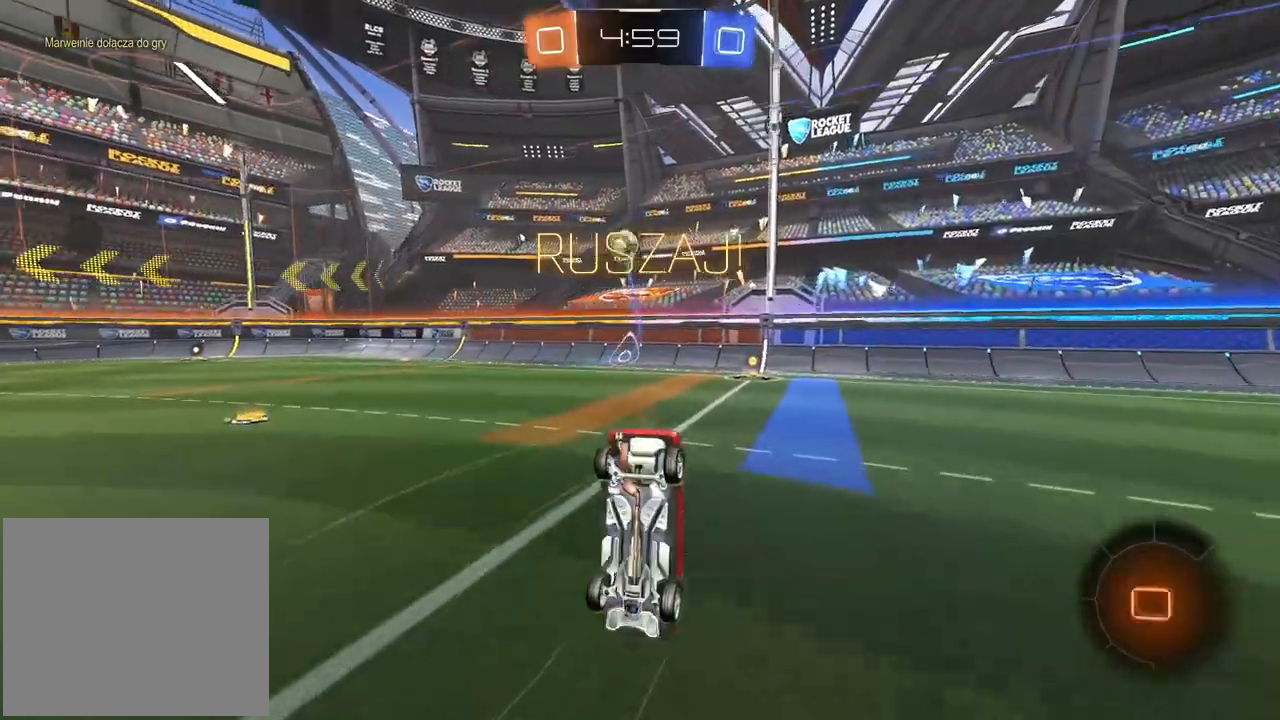
{"dt_ms": 500, "buttons": ["R2"], "left_stick": "center", "right_stick": "center", "events": []}
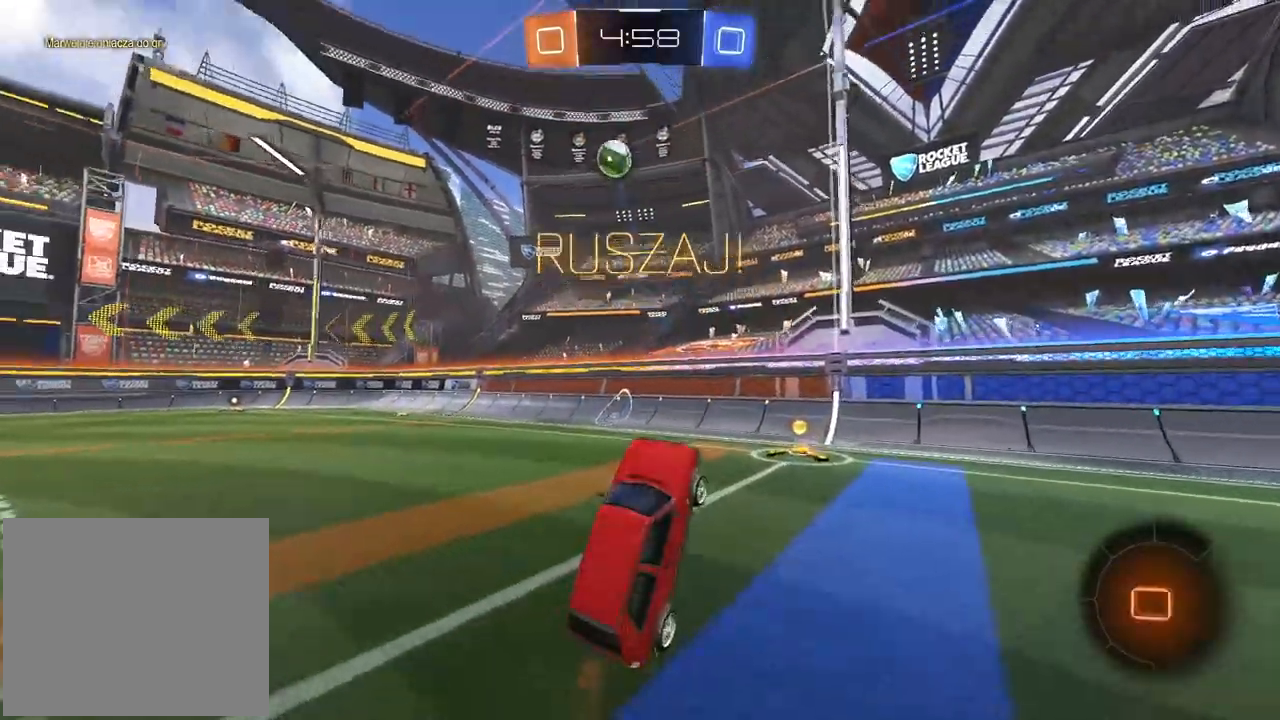
{"dt_ms": 500, "buttons": ["R2"], "left_stick": "center", "right_stick": "center", "events": [[167, "left_stick", "left"], [450, "left_stick", "center"]]}
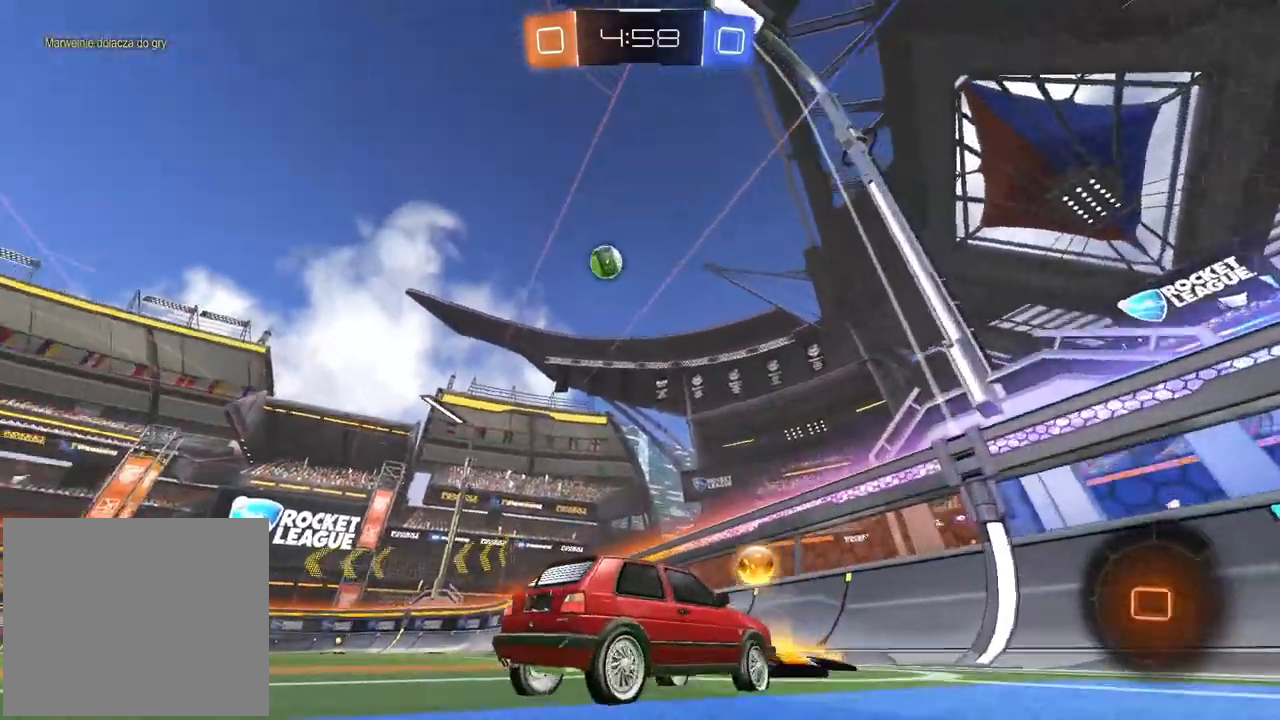
{"dt_ms": 500, "buttons": ["R2"], "left_stick": "left", "right_stick": "down-left", "events": [[67, "left_stick", "left"], [183, "left_stick", "center"], [283, "right_stick", "down-left"], [483, "left_stick", "left"]]}
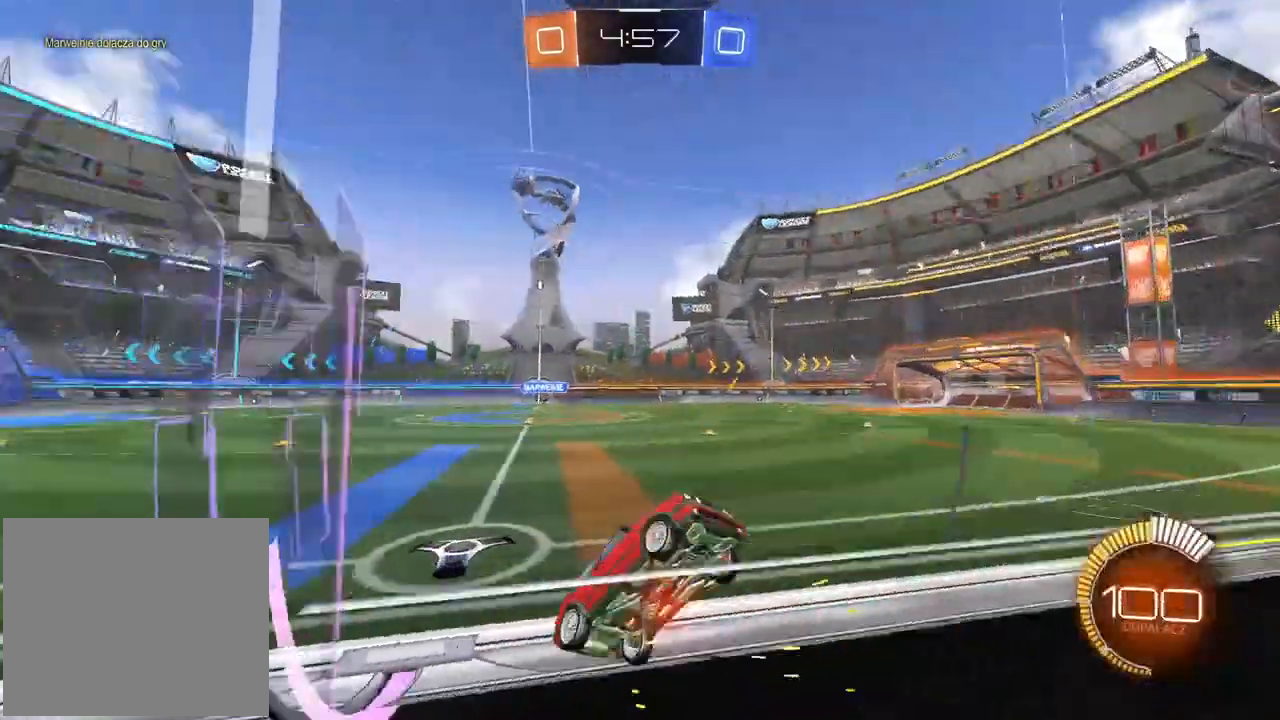
{"dt_ms": 500, "buttons": ["R2"], "left_stick": "center", "right_stick": "center", "events": [[50, "right_stick", "down"], [183, "left_stick", "center"], [183, "right_stick", "center"], [233, "left_stick", "left"], [450, "left_stick", "center"]]}
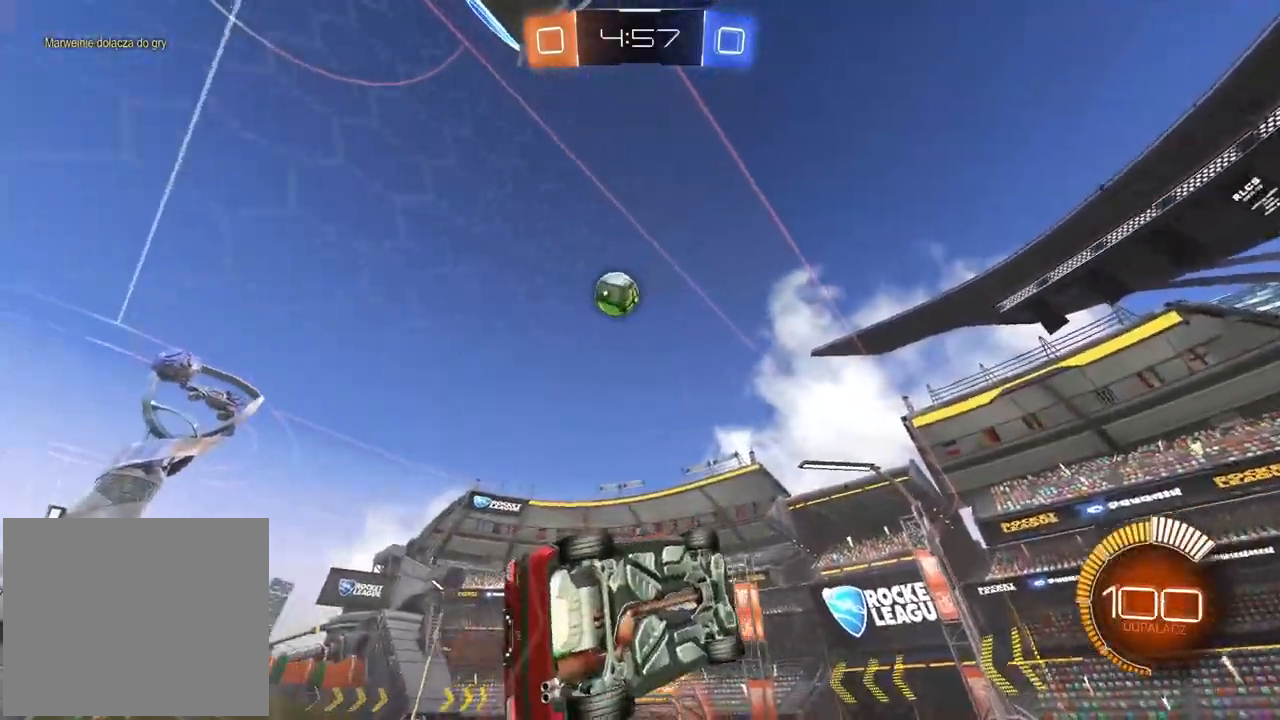
{"dt_ms": 500, "buttons": ["R2"], "left_stick": "left", "right_stick": "center", "events": [[50, "left_stick", "left"]]}
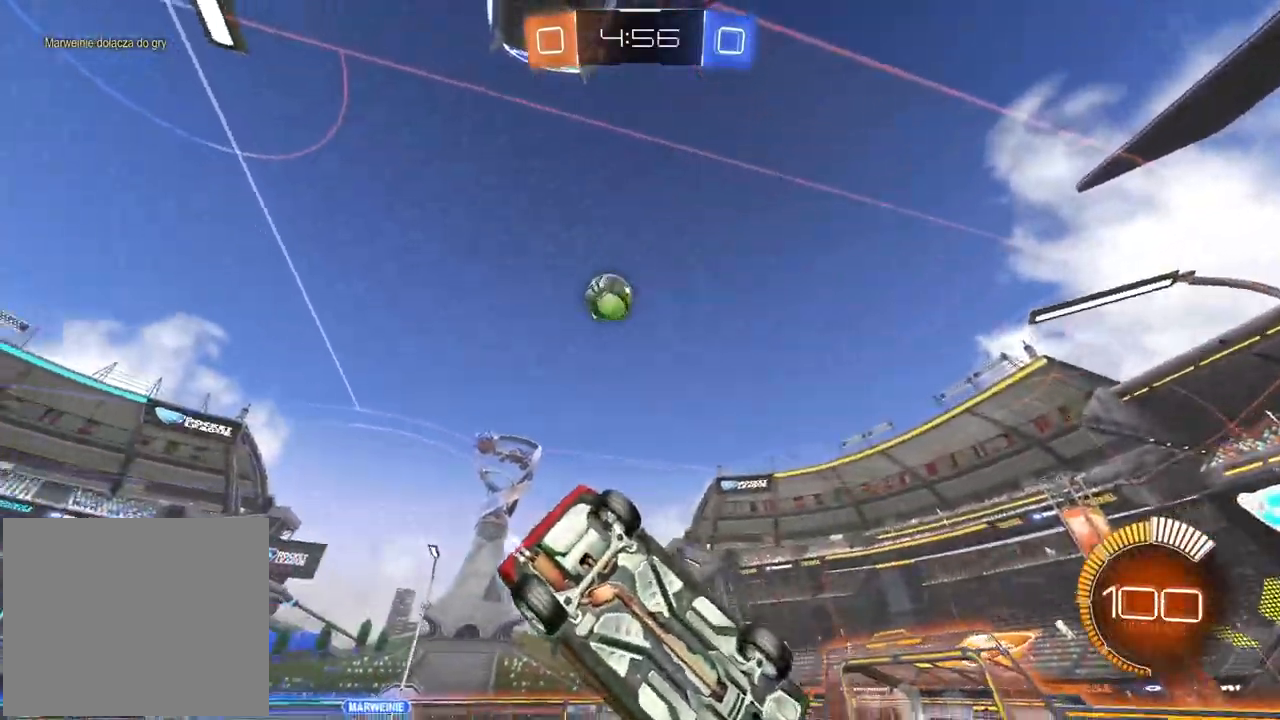
{"dt_ms": 500, "buttons": ["R2"], "left_stick": "left", "right_stick": "center", "events": [[150, "left_stick", "center"], [383, "left_stick", "left"]]}
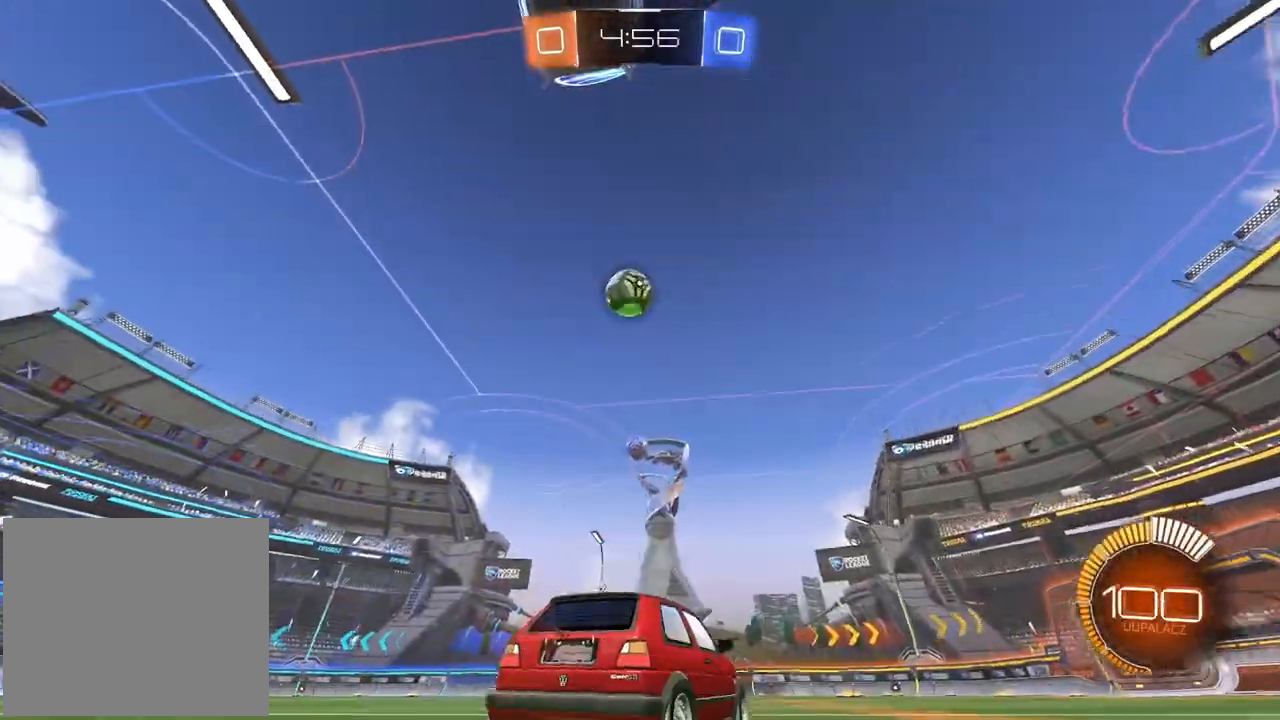
{"dt_ms": 500, "buttons": ["R2"], "left_stick": "right", "right_stick": "center", "events": [[33, "left_stick", "center"], [117, "R2", "up"], [117, "left_stick", "left"], [283, "left_stick", "center"], [467, "R2", "down"], [467, "left_stick", "right"]]}
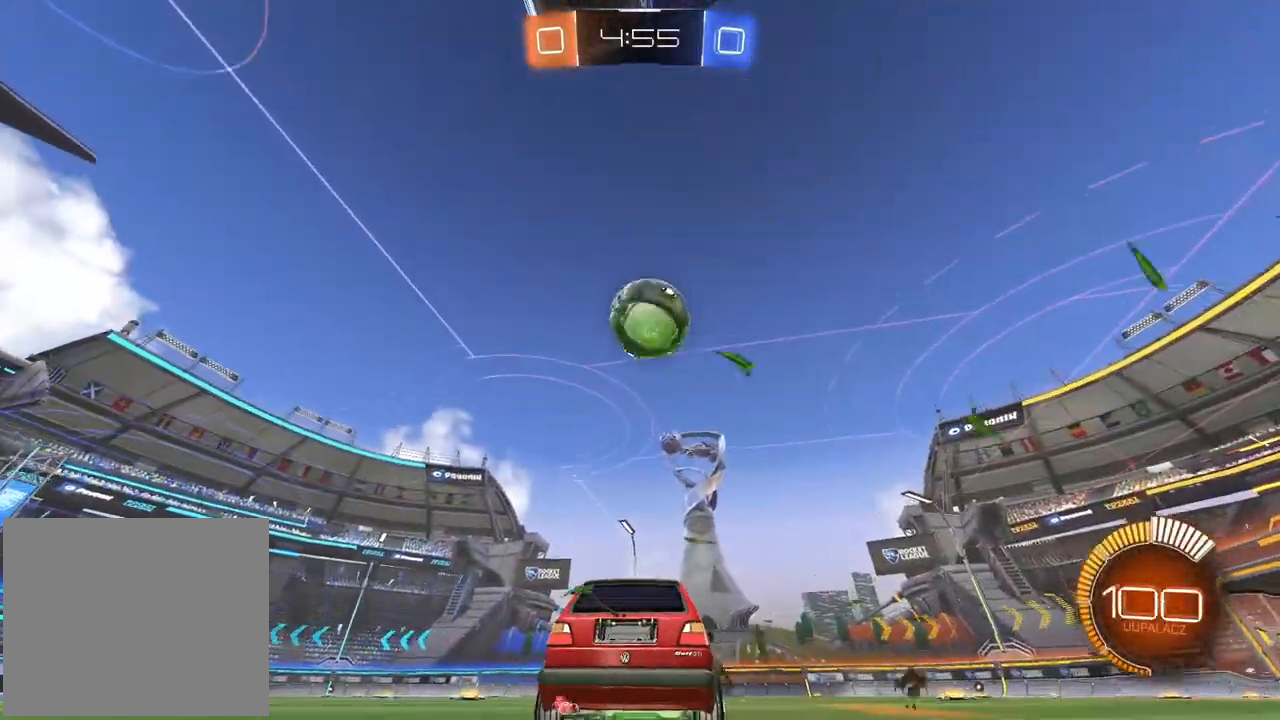
{"dt_ms": 500, "buttons": ["R1", "R2"], "left_stick": "center", "right_stick": "center", "events": [[67, "left_stick", "center"], [250, "R1", "down"], [300, "left_stick", "right"], [467, "left_stick", "center"]]}
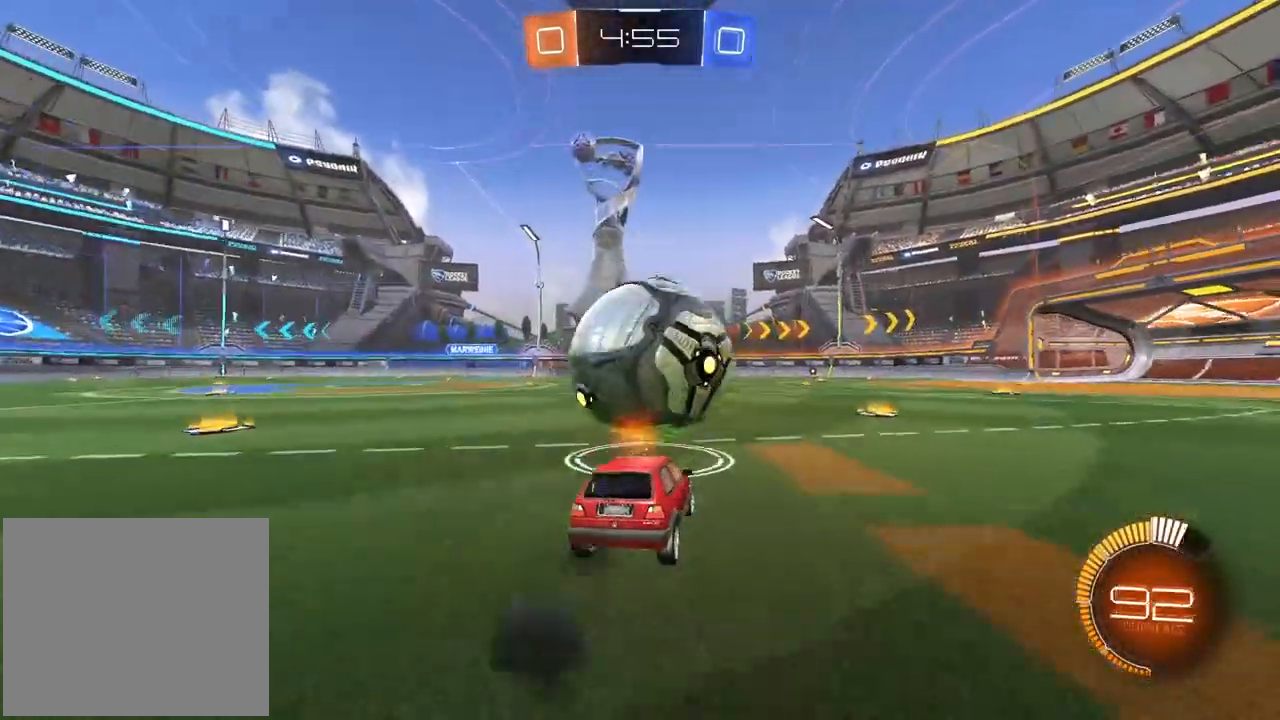
{"dt_ms": 500, "buttons": ["R1", "R2"], "left_stick": "center", "right_stick": "center", "events": []}
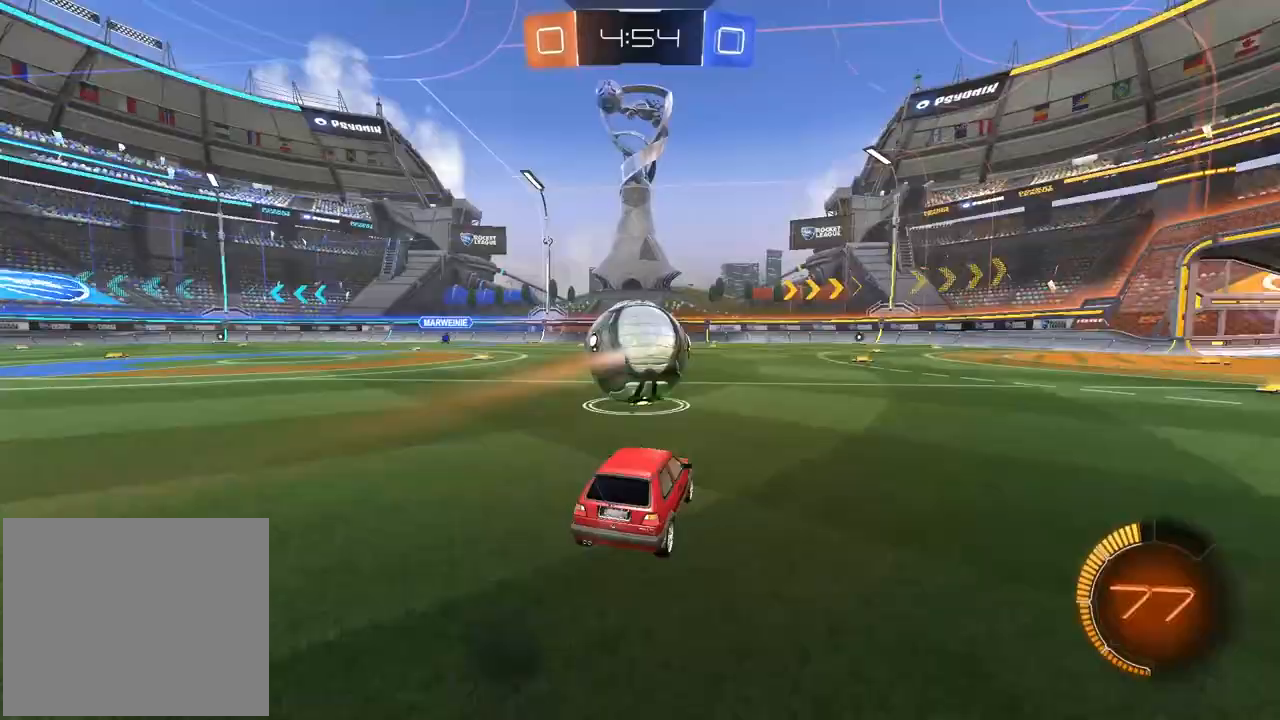
{"dt_ms": 500, "buttons": ["R2"], "left_stick": "center", "right_stick": "center", "events": [[367, "R1", "up"]]}
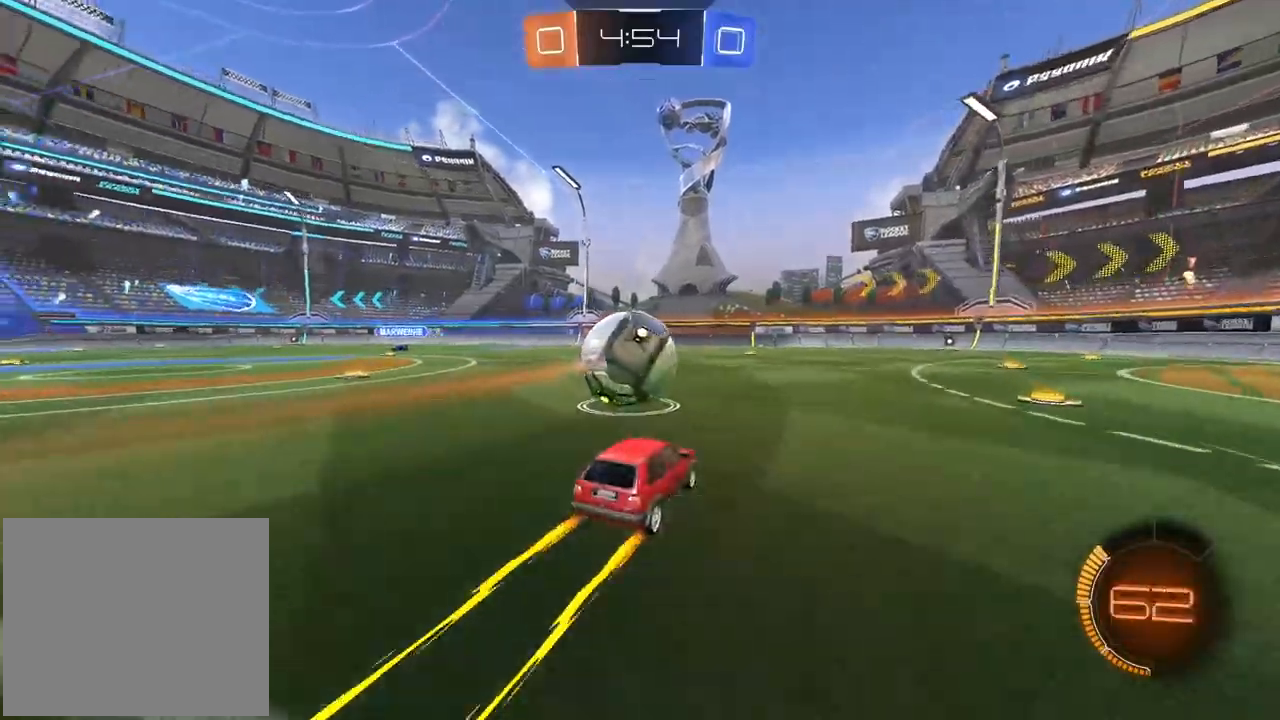
{"dt_ms": 500, "buttons": [], "left_stick": "center", "right_stick": "center", "events": [[283, "left_stick", "left"], [367, "left_stick", "center"], [417, "R2", "up"]]}
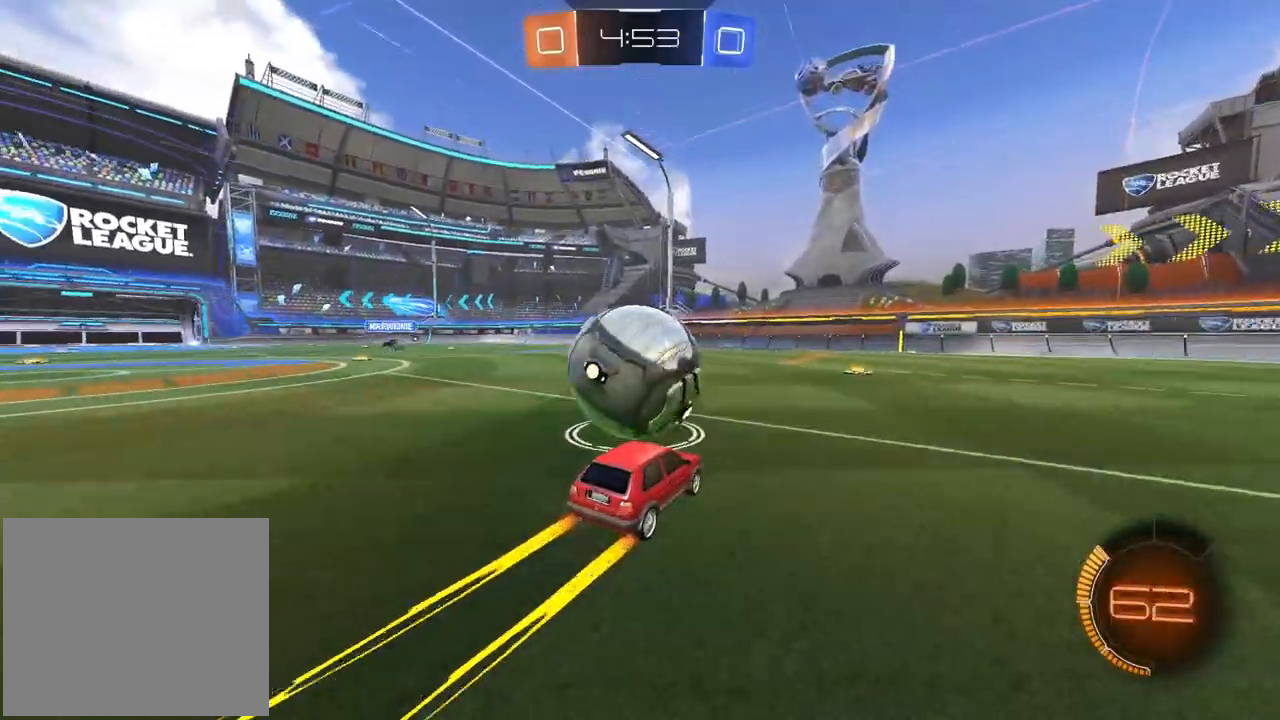
{"dt_ms": 500, "buttons": ["CROSS", "R1", "R2"], "left_stick": "down", "right_stick": "center", "events": [[100, "L2", "down"], [267, "L2", "up"], [350, "R2", "down"], [450, "R1", "down"], [467, "CROSS", "down"], [483, "left_stick", "down"]]}
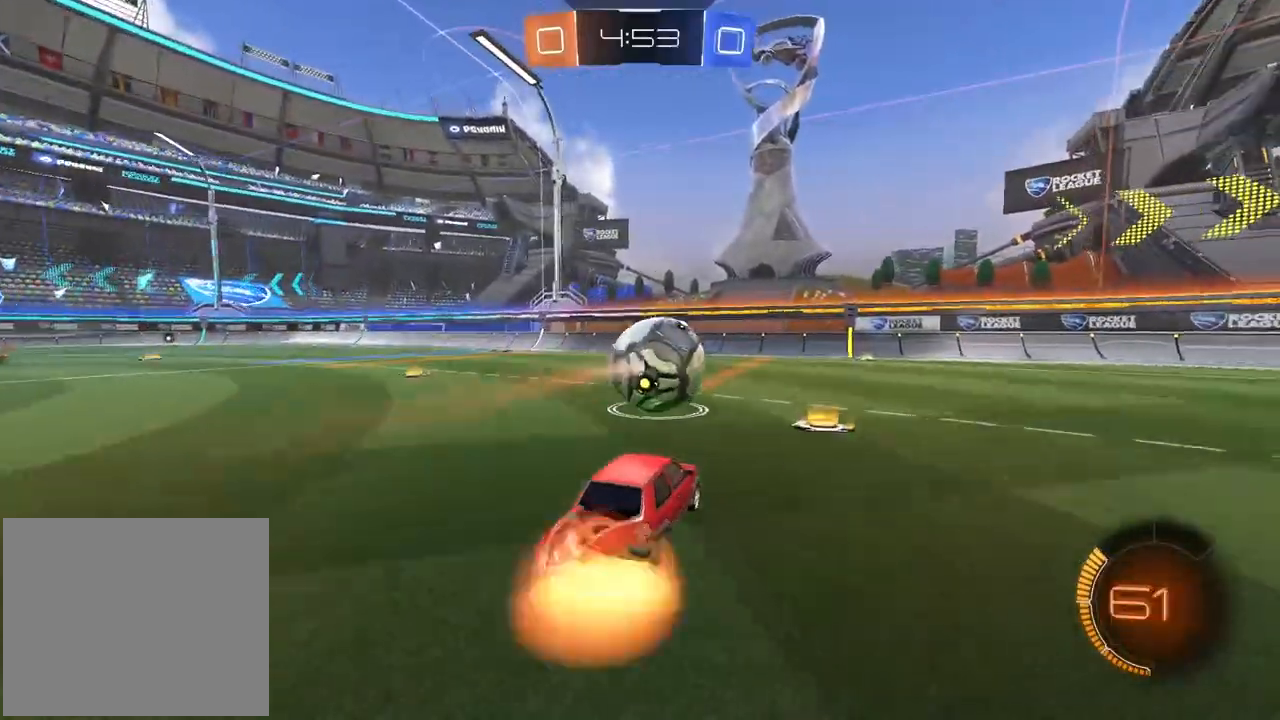
{"dt_ms": 500, "buttons": ["CROSS", "R1", "R2"], "left_stick": "up-left", "right_stick": "center", "events": [[283, "left_stick", "center"], [450, "left_stick", "up-left"]]}
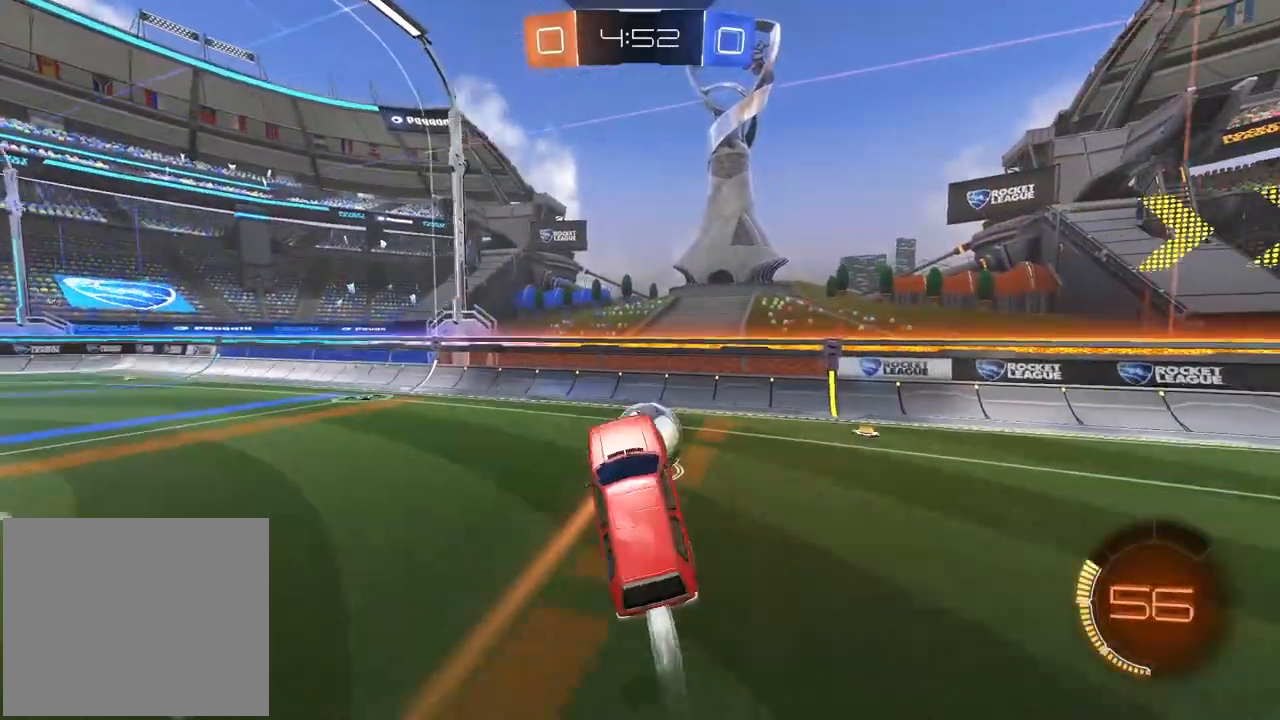
{"dt_ms": 500, "buttons": ["R1", "R2"], "left_stick": "down-right", "right_stick": "center", "events": [[17, "L2", "down"], [133, "left_stick", "up-right"], [150, "R1", "up"], [167, "CROSS", "up"], [217, "left_stick", "down-right"], [333, "R1", "down"], [400, "L2", "up"]]}
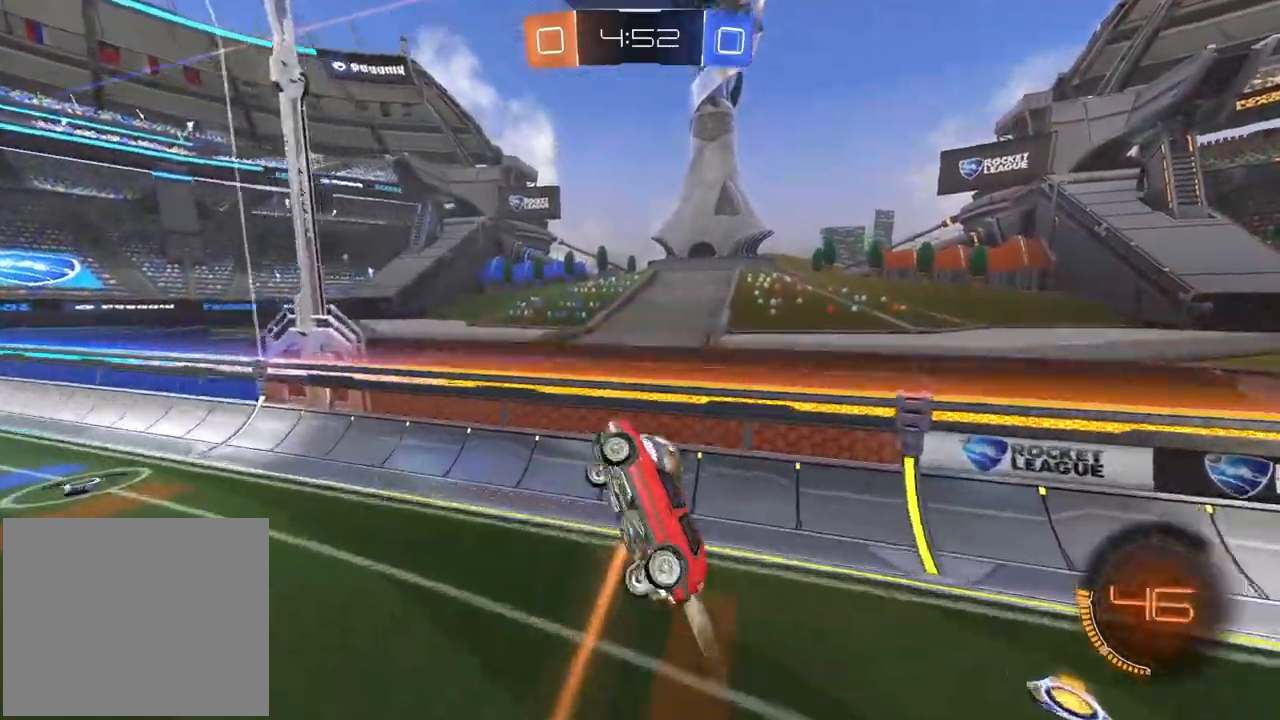
{"dt_ms": 500, "buttons": ["CROSS", "R1", "R2", "L3"], "left_stick": "down", "right_stick": "center", "events": [[217, "left_stick", "up"], [250, "CROSS", "down"], [283, "L3", "down"], [333, "left_stick", "down"]]}
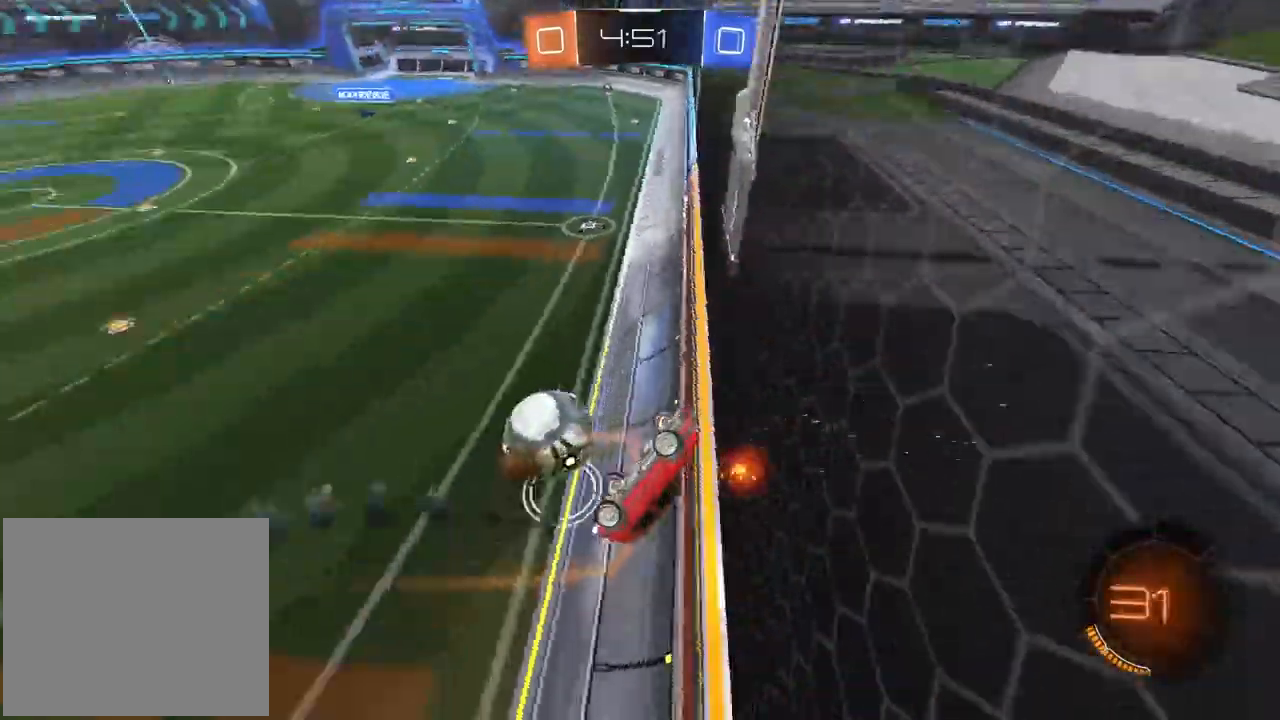
{"dt_ms": 1000, "buttons": ["R2"], "left_stick": "up-right", "right_stick": "center"}
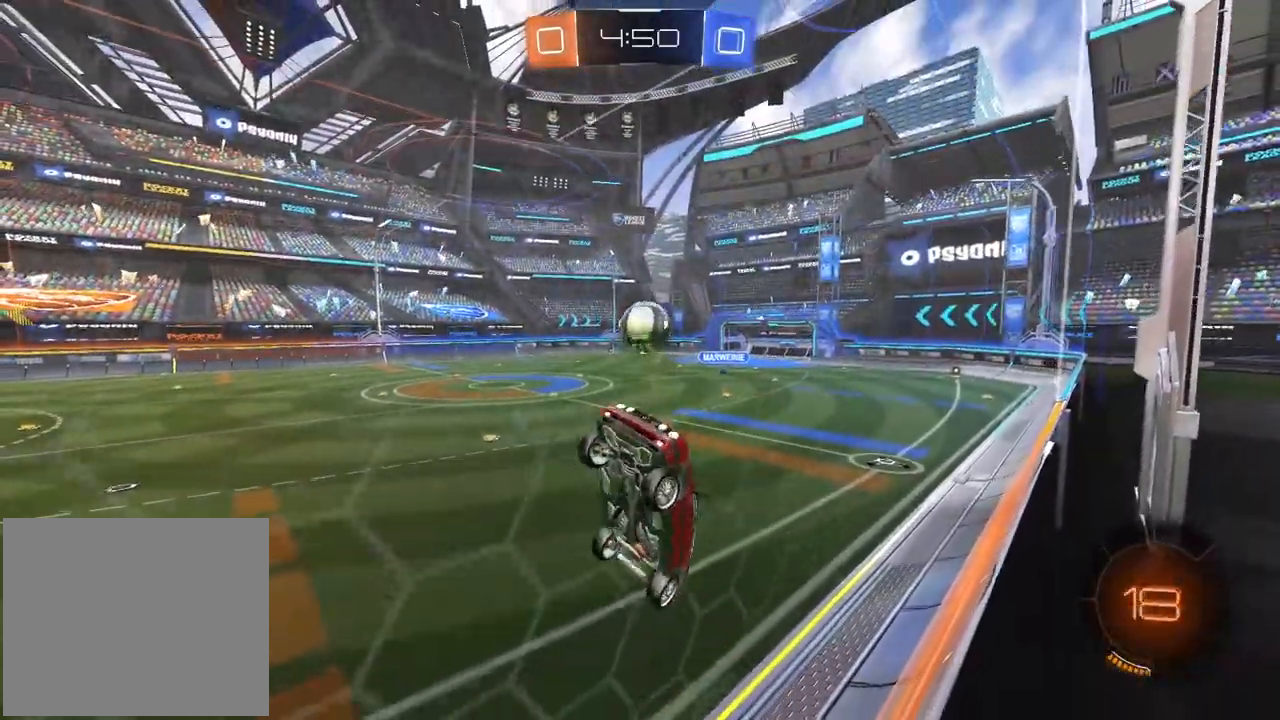
{"dt_ms": 500, "buttons": ["TRIANGLE", "R1", "R2"], "left_stick": "center", "right_stick": "center", "events": [[117, "left_stick", "down-right"], [267, "left_stick", "center"], [333, "R1", "down"], [433, "TRIANGLE", "down"]]}
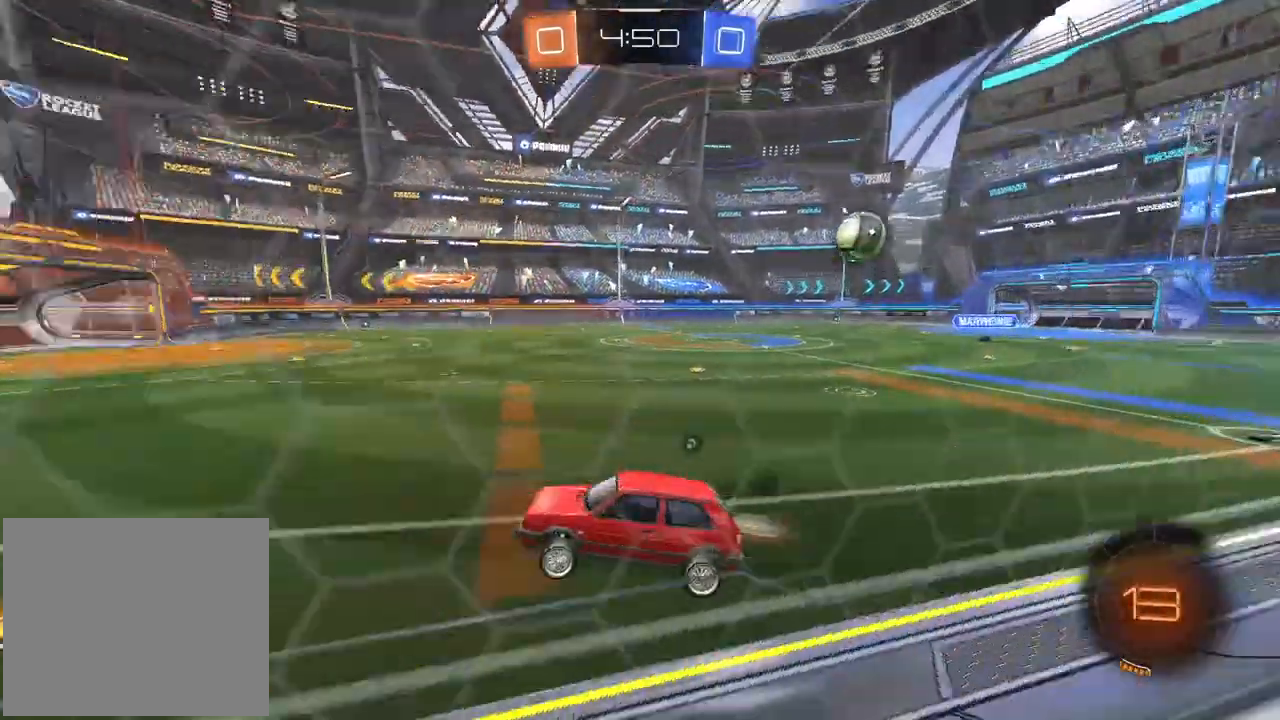
{"dt_ms": 500, "buttons": ["R2"], "left_stick": "center", "right_stick": "center", "events": [[83, "TRIANGLE", "up"], [300, "TRIANGLE", "down"], [350, "left_stick", "right"], [417, "TRIANGLE", "up"], [450, "R1", "up"], [450, "left_stick", "center"]]}
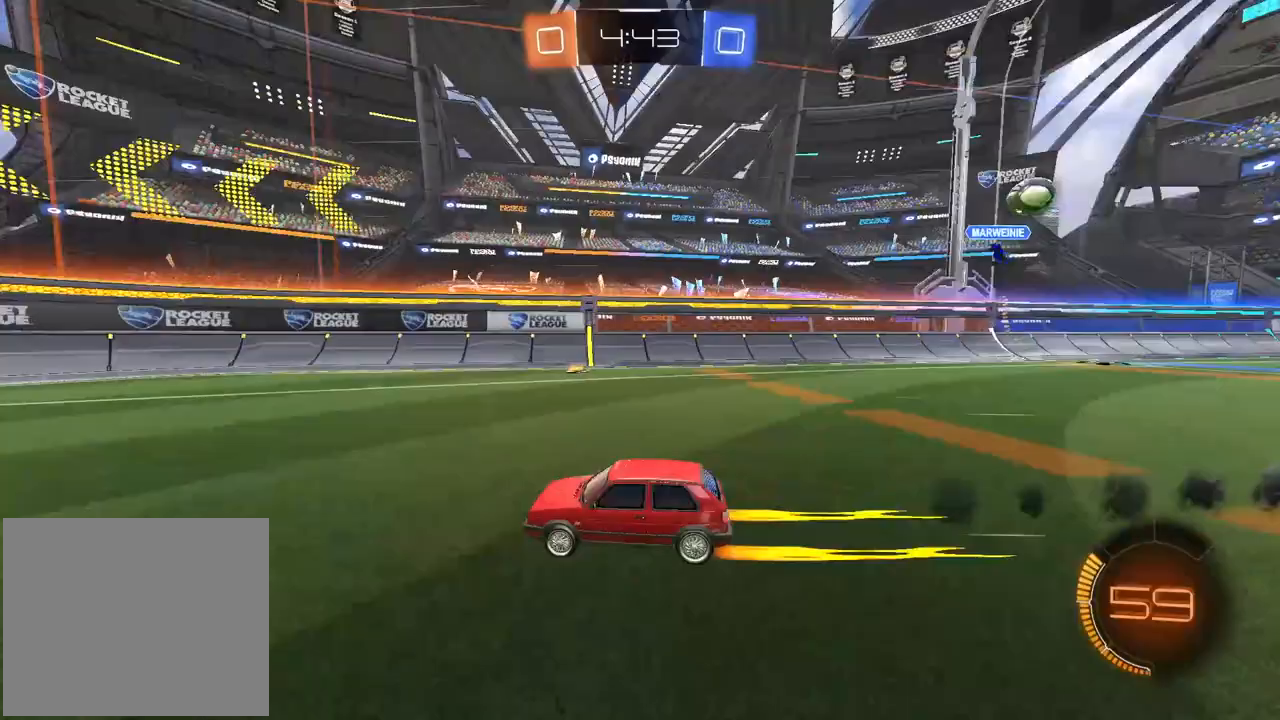
{"dt_ms": 500, "buttons": ["R2"], "left_stick": "down-left", "right_stick": "center", "events": [[233, "left_stick", "right"], [450, "left_stick", "center"], [500, "left_stick", "down-left"]]}
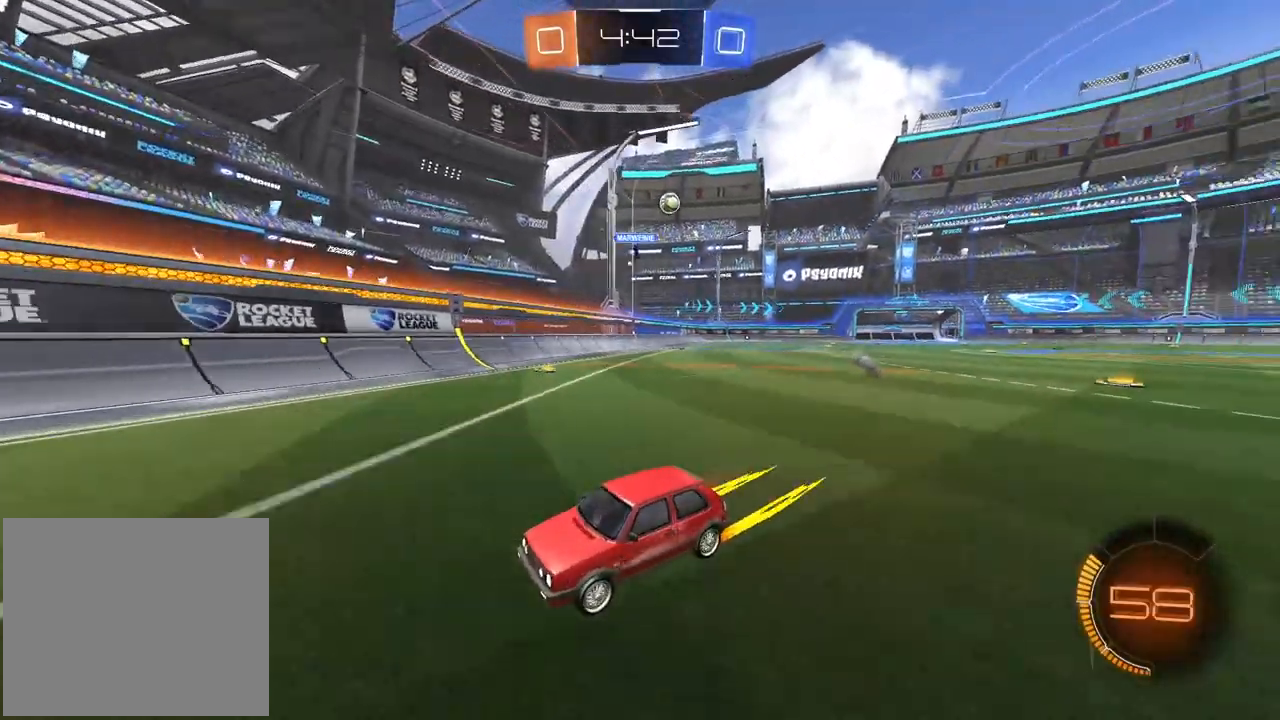
{"dt_ms": 500, "buttons": [], "left_stick": "left", "right_stick": "center", "events": [[17, "R2", "up"], [17, "left_stick", "left"], [33, "L1", "down"], [383, "L1", "up"]]}
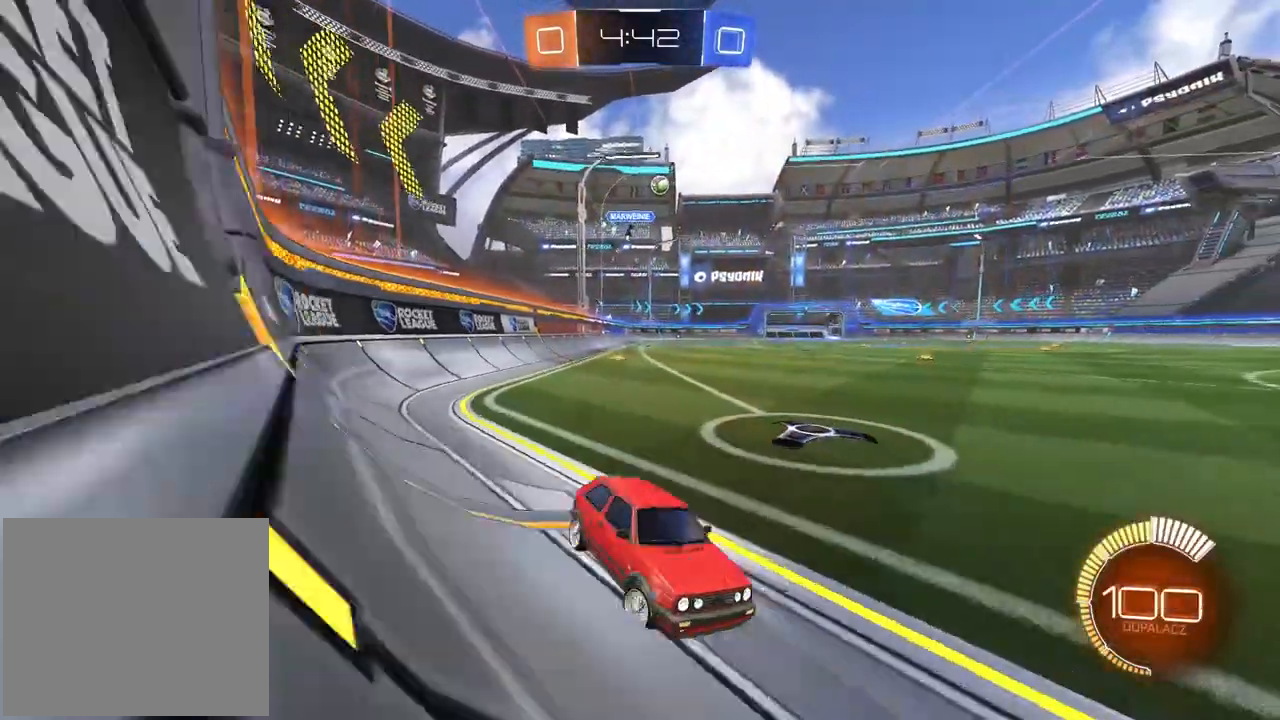
{"dt_ms": 500, "buttons": ["R2"], "left_stick": "left", "right_stick": "center", "events": [[17, "R2", "down"], [100, "left_stick", "center"], [467, "left_stick", "left"]]}
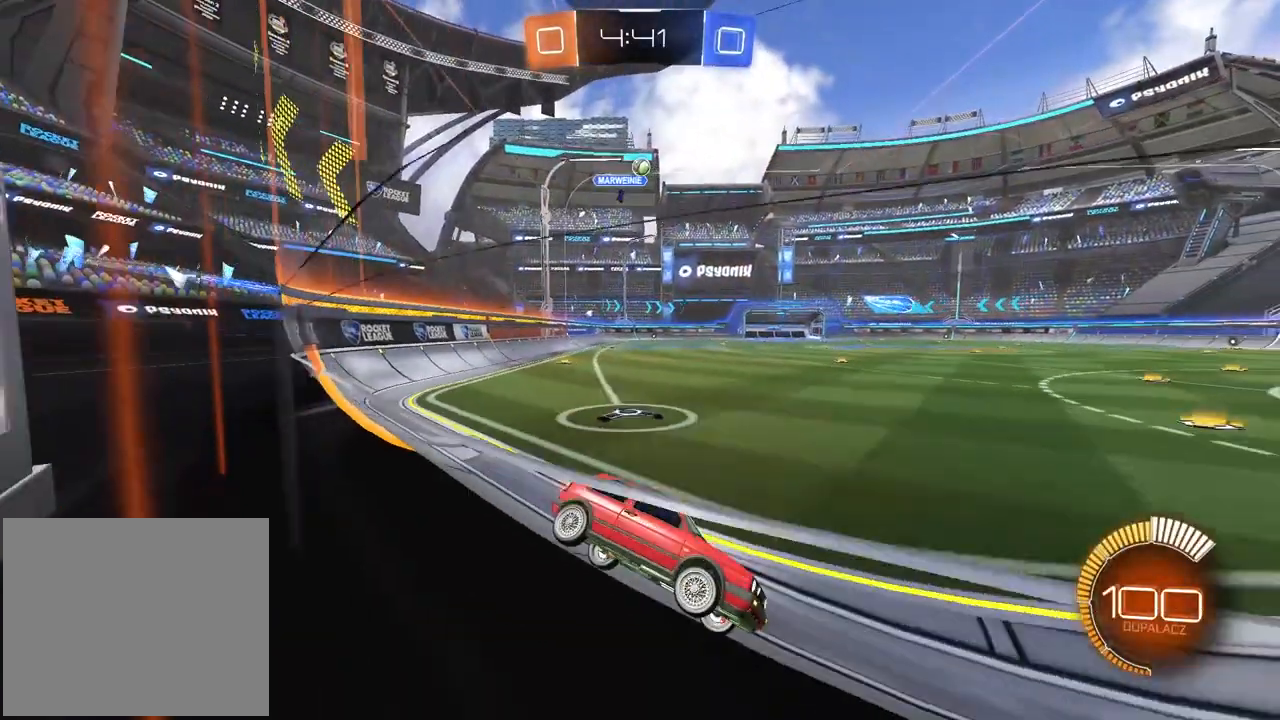
{"dt_ms": 500, "buttons": [], "left_stick": "left", "right_stick": "center", "events": [[83, "R2", "up"]]}
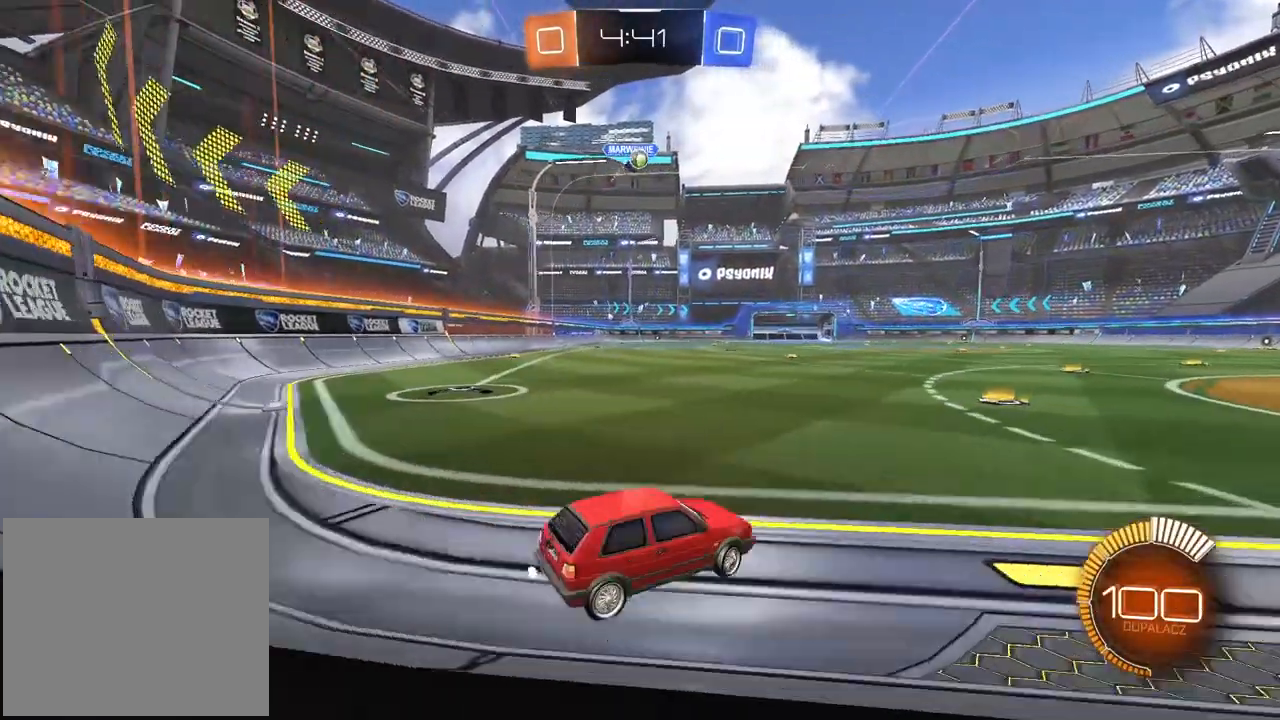
{"dt_ms": 500, "buttons": [], "left_stick": "center", "right_stick": "center", "events": [[67, "left_stick", "center"], [283, "L2", "down"], [317, "left_stick", "right"], [467, "left_stick", "center"], [483, "L2", "up"]]}
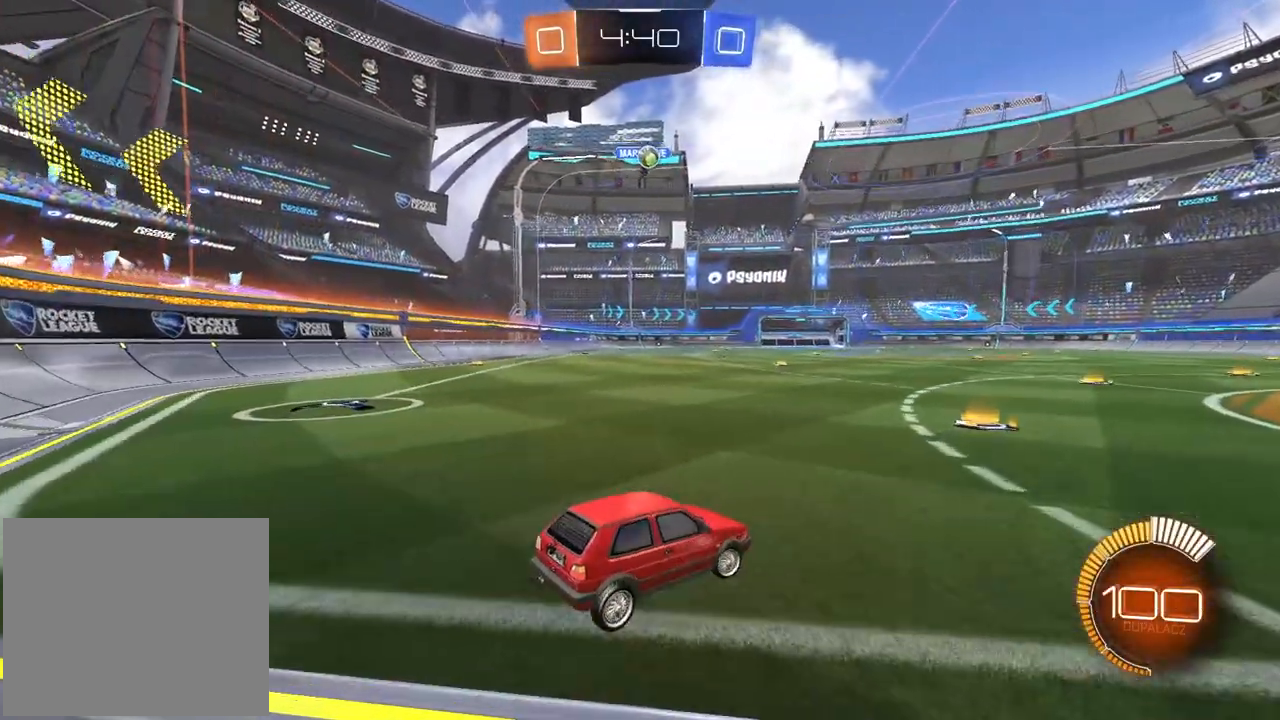
{"dt_ms": 500, "buttons": ["R2"], "left_stick": "center", "right_stick": "center", "events": [[150, "R2", "down"], [200, "left_stick", "left"], [383, "left_stick", "center"]]}
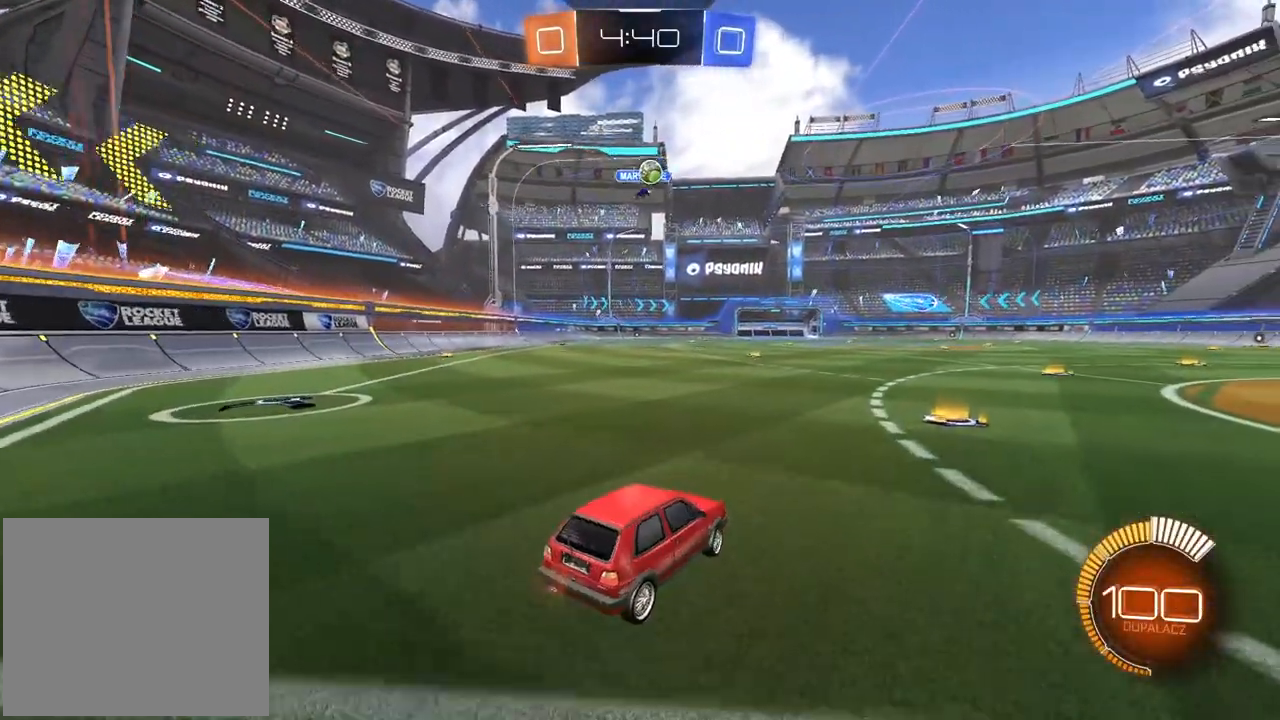
{"dt_ms": 500, "buttons": ["R2"], "left_stick": "center", "right_stick": "center", "events": []}
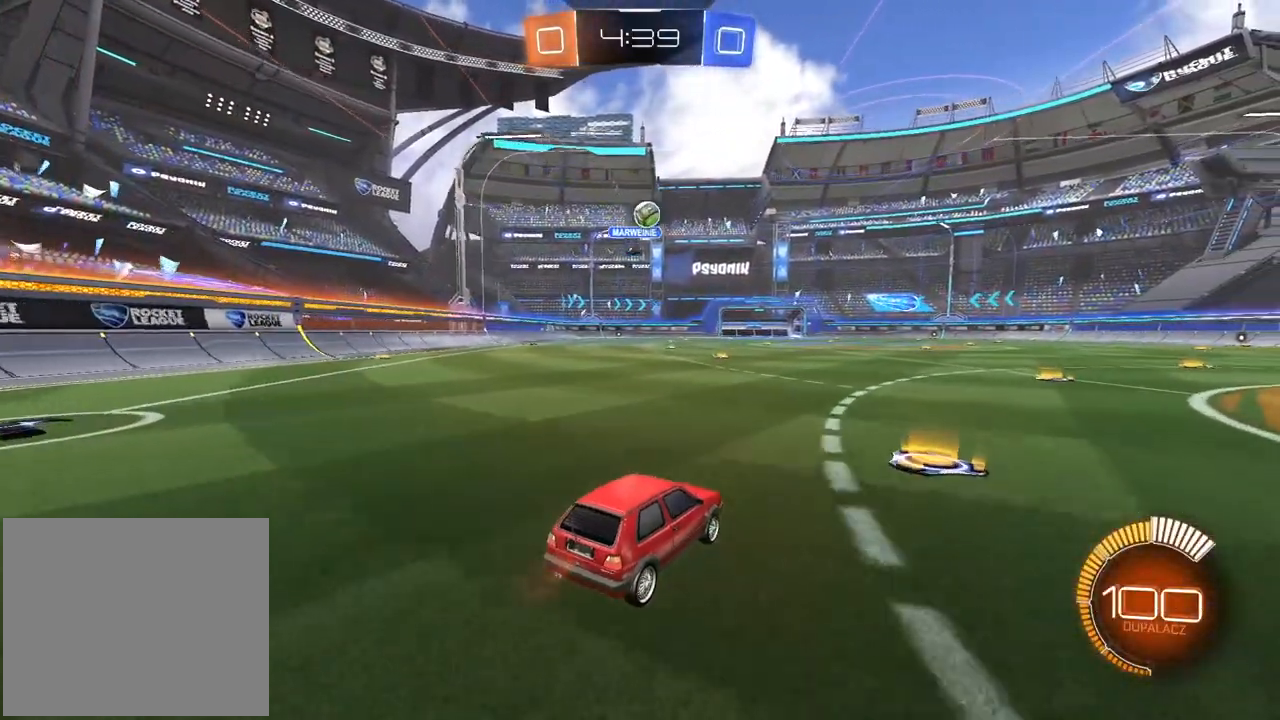
{"dt_ms": 500, "buttons": [], "left_stick": "left", "right_stick": "center", "events": [[183, "R2", "up"], [417, "left_stick", "left"]]}
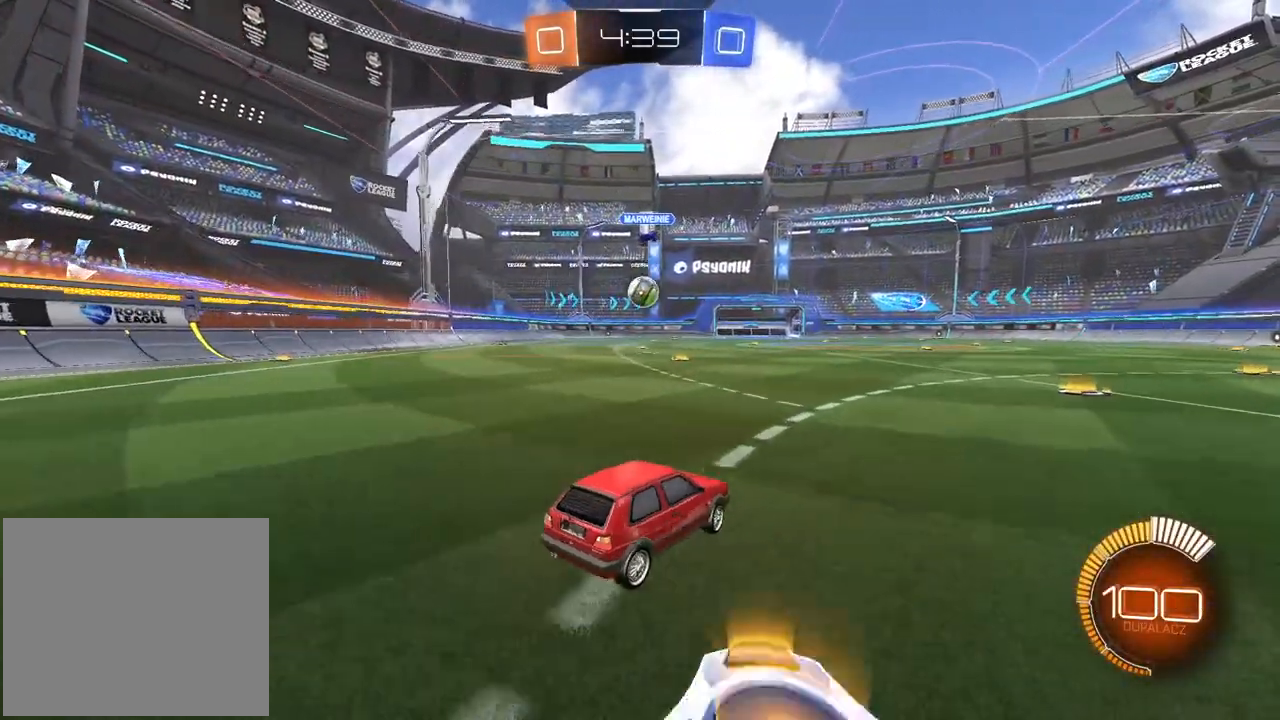
{"dt_ms": 500, "buttons": ["R2"], "left_stick": "center", "right_stick": "center", "events": [[17, "left_stick", "center"], [67, "L2", "down"], [117, "L2", "up"], [167, "L2", "down"], [217, "L2", "up"], [250, "R2", "down"], [283, "left_stick", "left"], [433, "left_stick", "center"]]}
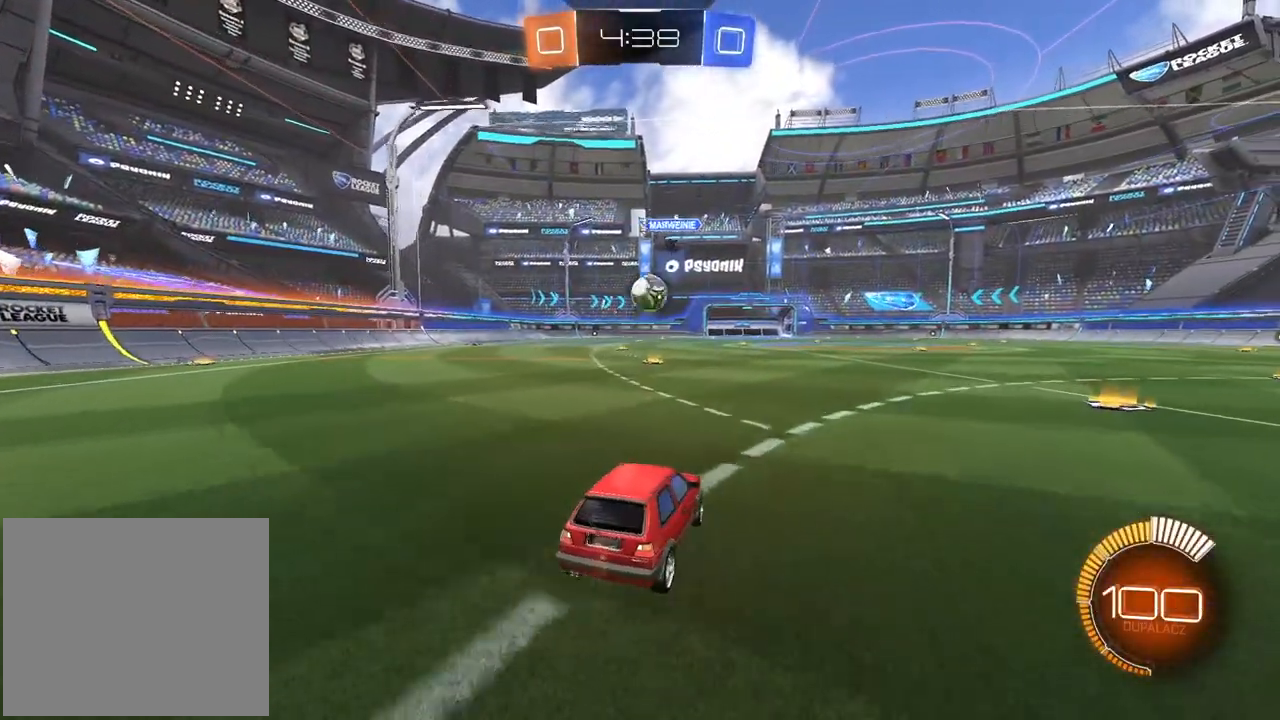
{"dt_ms": 500, "buttons": ["CROSS", "R2"], "left_stick": "down", "right_stick": "center", "events": [[333, "R1", "down"], [367, "CROSS", "down"], [383, "left_stick", "down"], [483, "R1", "up"]]}
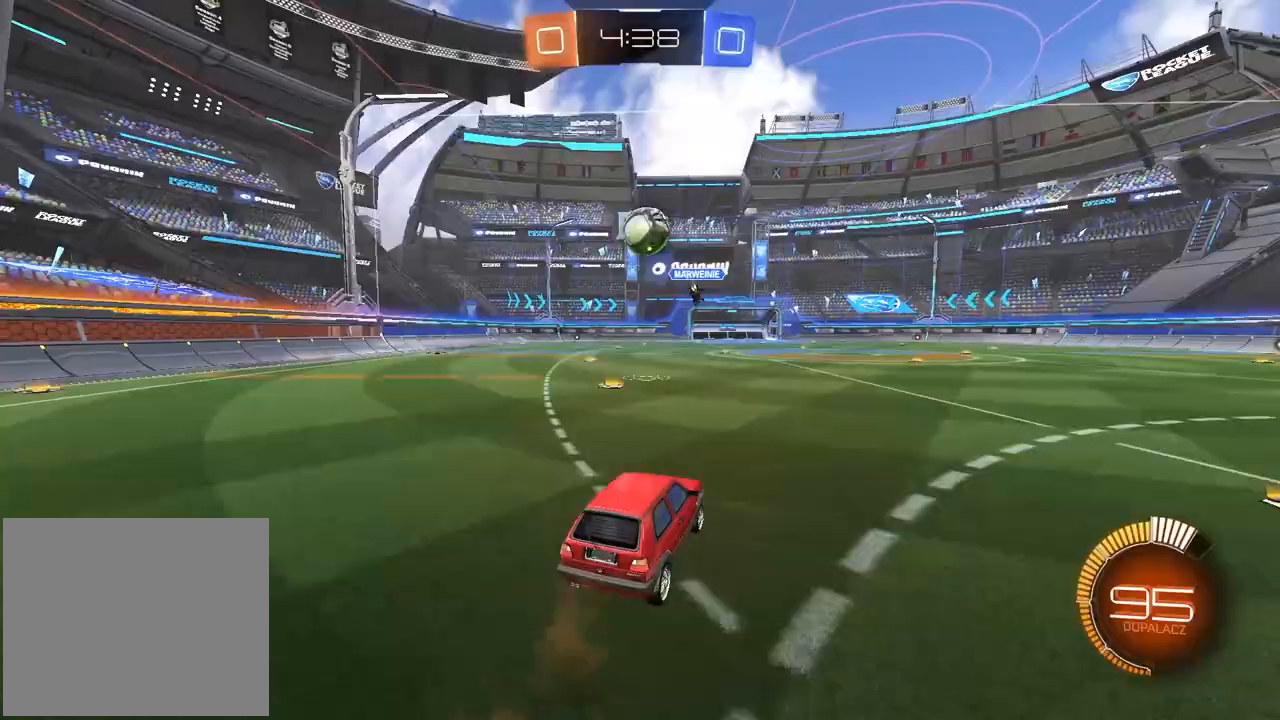
{"dt_ms": 500, "buttons": ["L2", "R1", "R2"], "left_stick": "up", "right_stick": "center", "events": [[17, "left_stick", "center"], [33, "CROSS", "up"], [67, "CROSS", "down"], [100, "R1", "down"], [100, "left_stick", "down-left"], [167, "left_stick", "left"], [183, "R1", "up"], [217, "CROSS", "up"], [217, "L2", "down"], [450, "R1", "down"], [483, "left_stick", "up"]]}